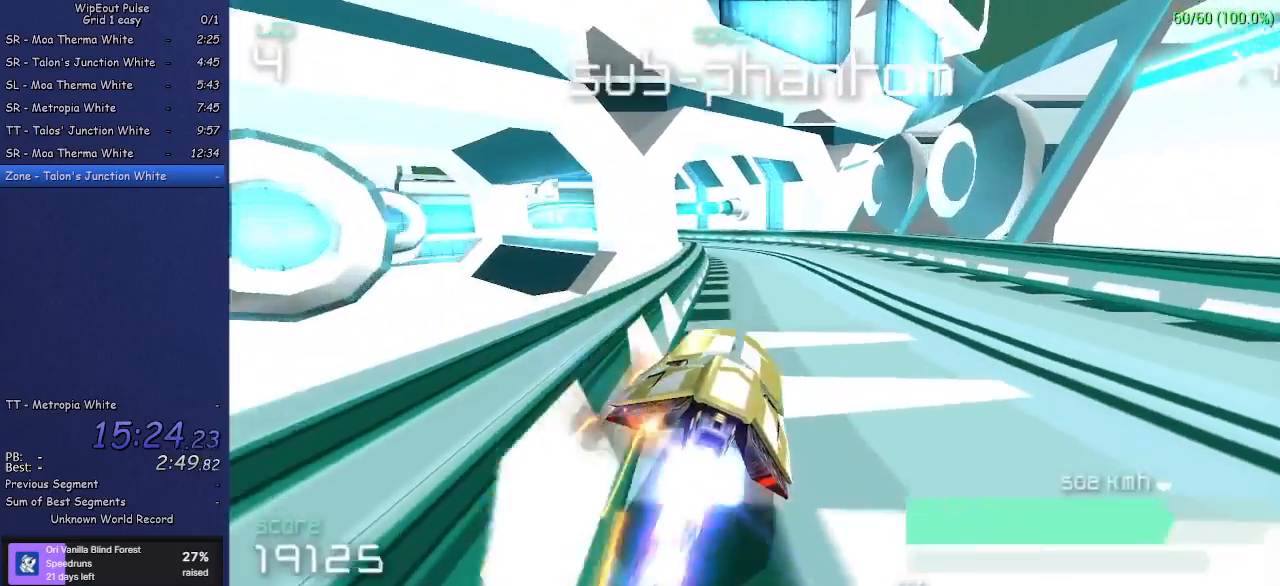
Gameplay with a controller (PlayStation layout); each line is a JSON object with the inputs held at the frame after it. "events" lists button and stick changes between this image and that frame as [ms after this image, input, new state], when the widget could be followed in between. Not read: L3 R3 right_stick.
{"buttons": [], "left_stick": "left", "events": [[100, "left_stick", "center"], [167, "left_stick", "left"]]}
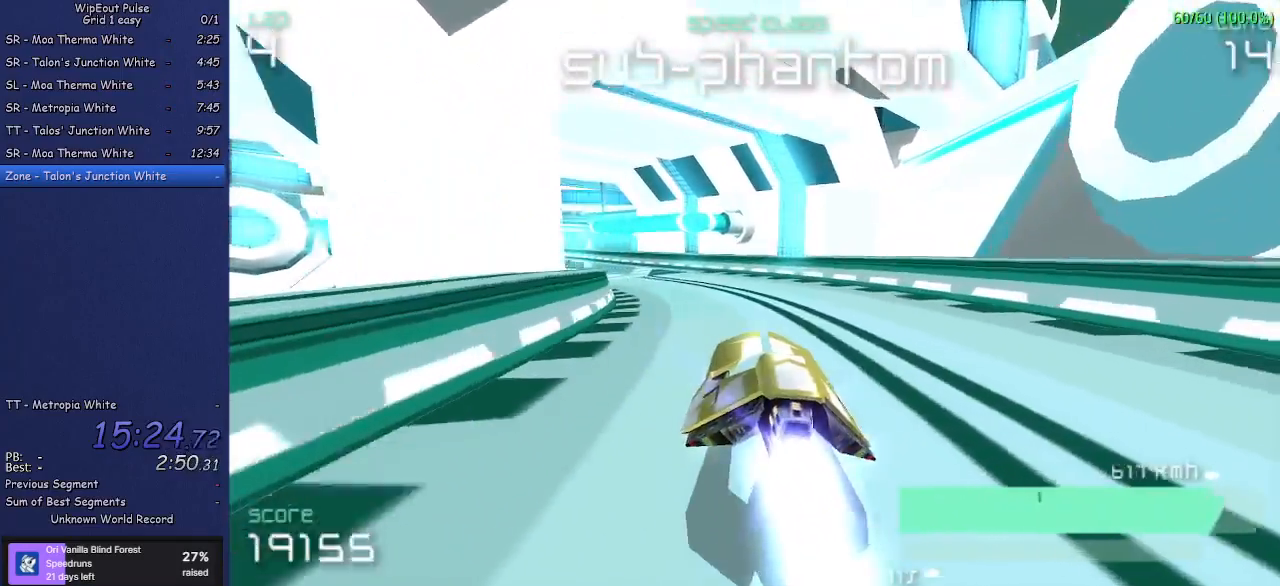
{"buttons": [], "left_stick": "center", "events": [[417, "left_stick", "center"]]}
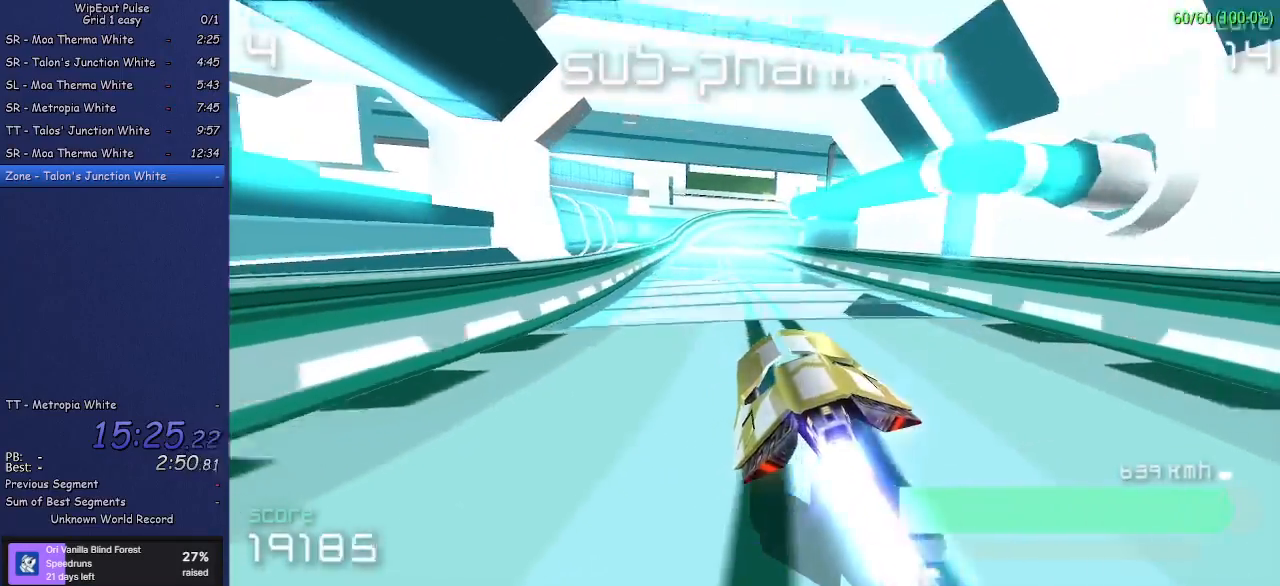
{"buttons": [], "left_stick": "up-right", "events": [[283, "left_stick", "up-right"]]}
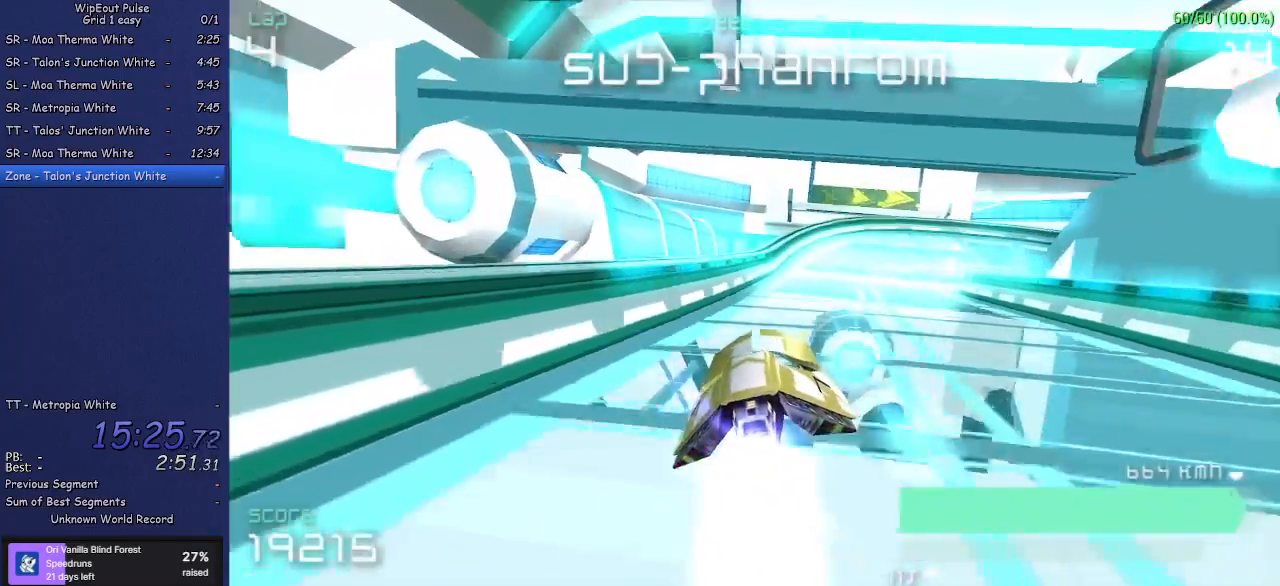
{"buttons": ["R1"], "left_stick": "up-right", "events": [[333, "R1", "down"]]}
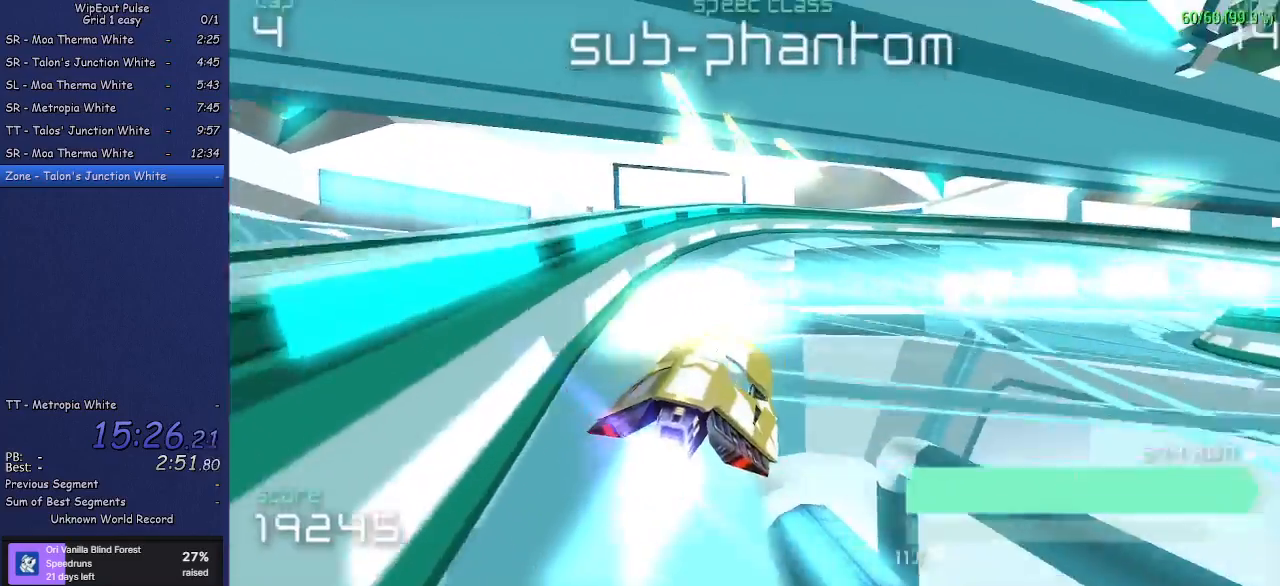
{"buttons": ["R1"], "left_stick": "up-right", "events": []}
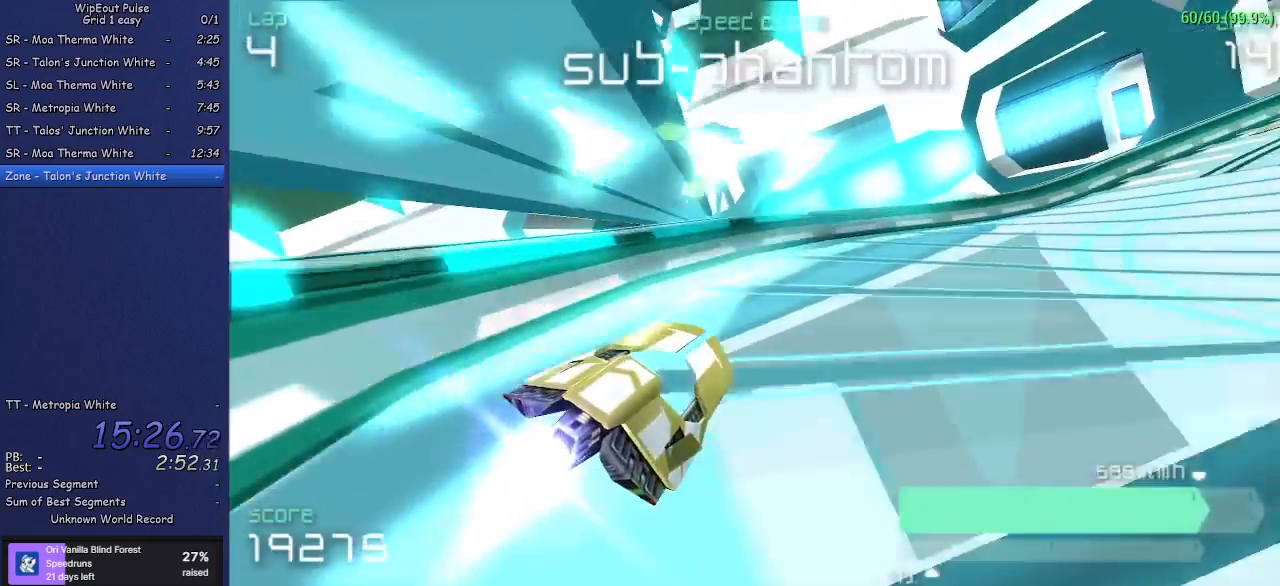
{"buttons": [], "left_stick": "center", "events": [[67, "R1", "up"], [200, "left_stick", "center"], [333, "left_stick", "right"], [500, "left_stick", "center"]]}
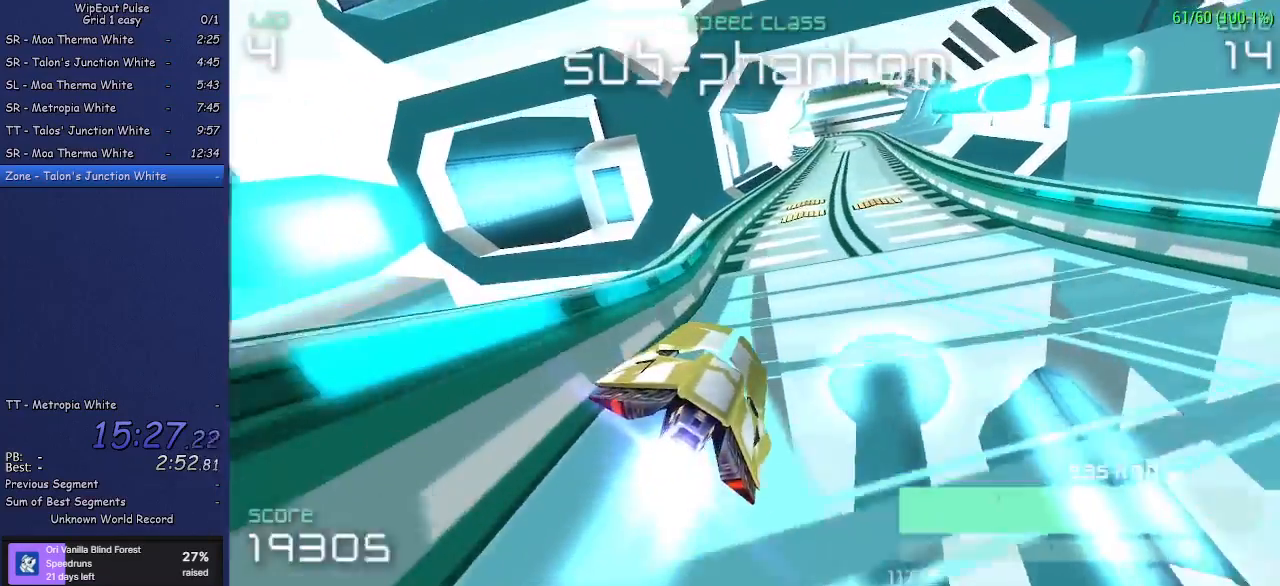
{"buttons": [], "left_stick": "center", "events": [[100, "left_stick", "left"], [233, "left_stick", "center"]]}
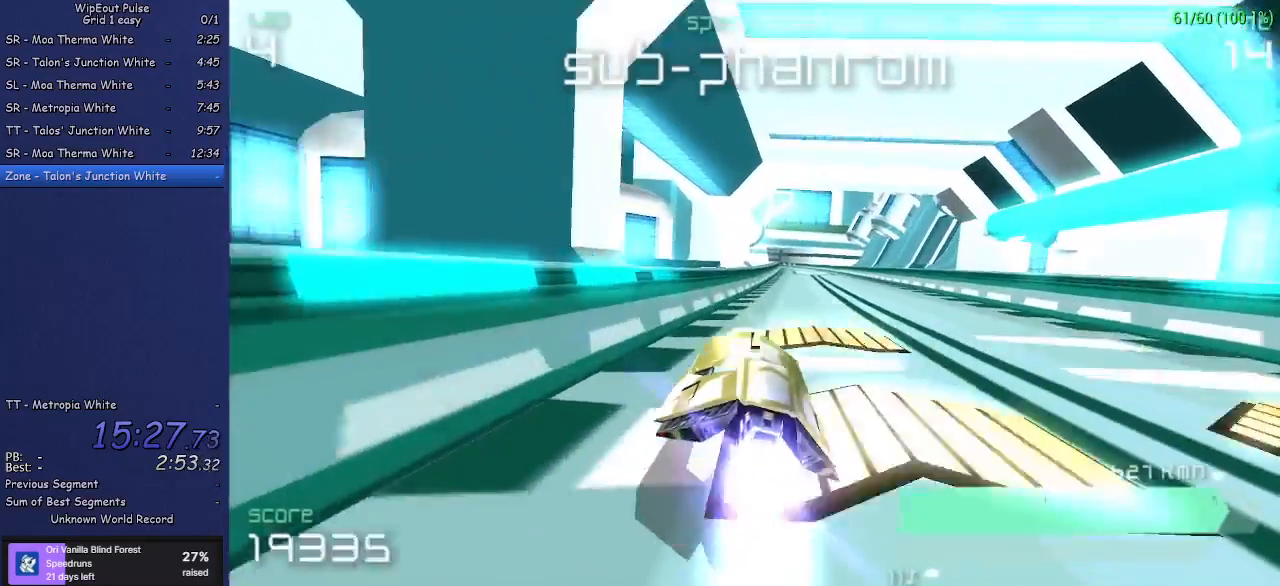
{"buttons": [], "left_stick": "center", "events": [[133, "left_stick", "left"], [267, "left_stick", "center"]]}
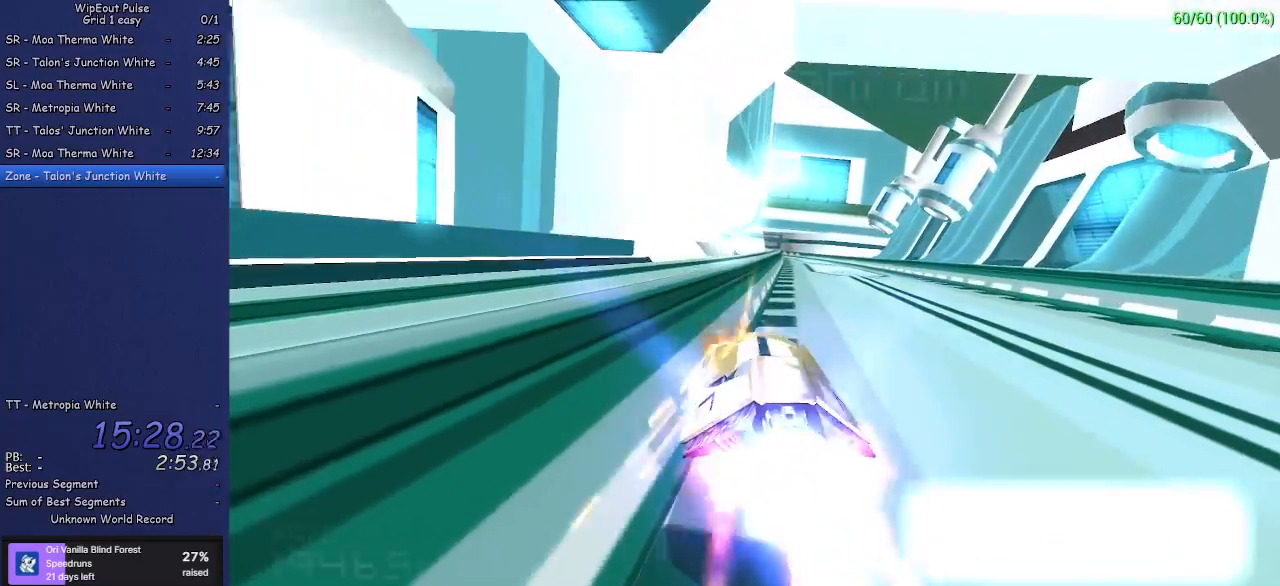
{"buttons": [], "left_stick": "center", "events": [[200, "left_stick", "right"], [433, "left_stick", "center"]]}
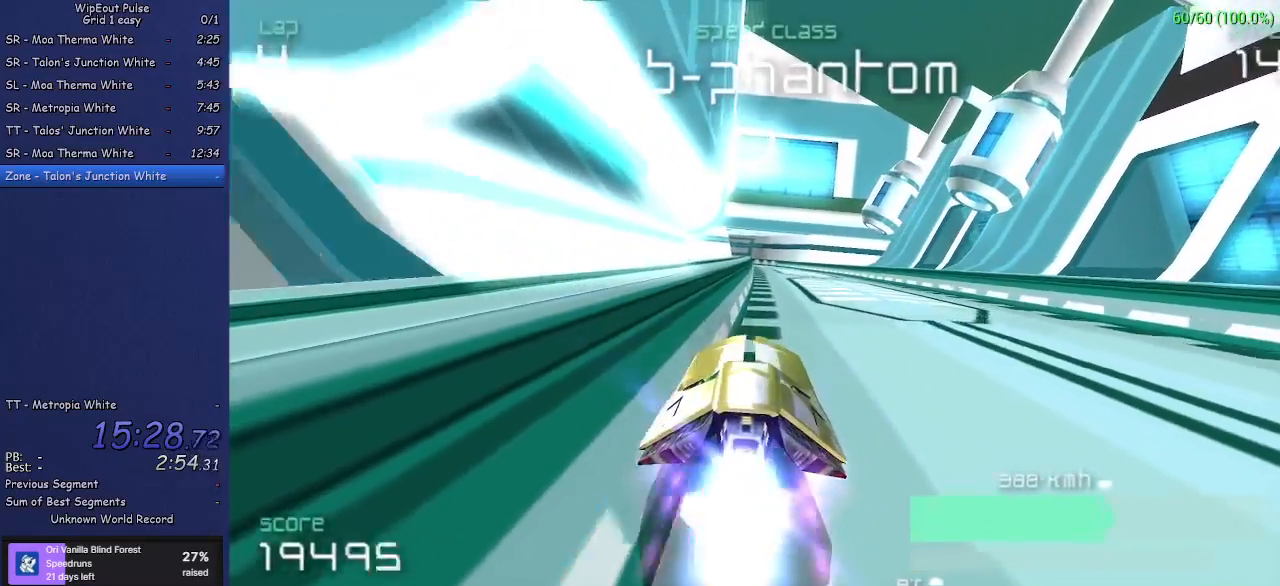
{"buttons": [], "left_stick": "center", "events": [[33, "left_stick", "right"], [200, "left_stick", "center"]]}
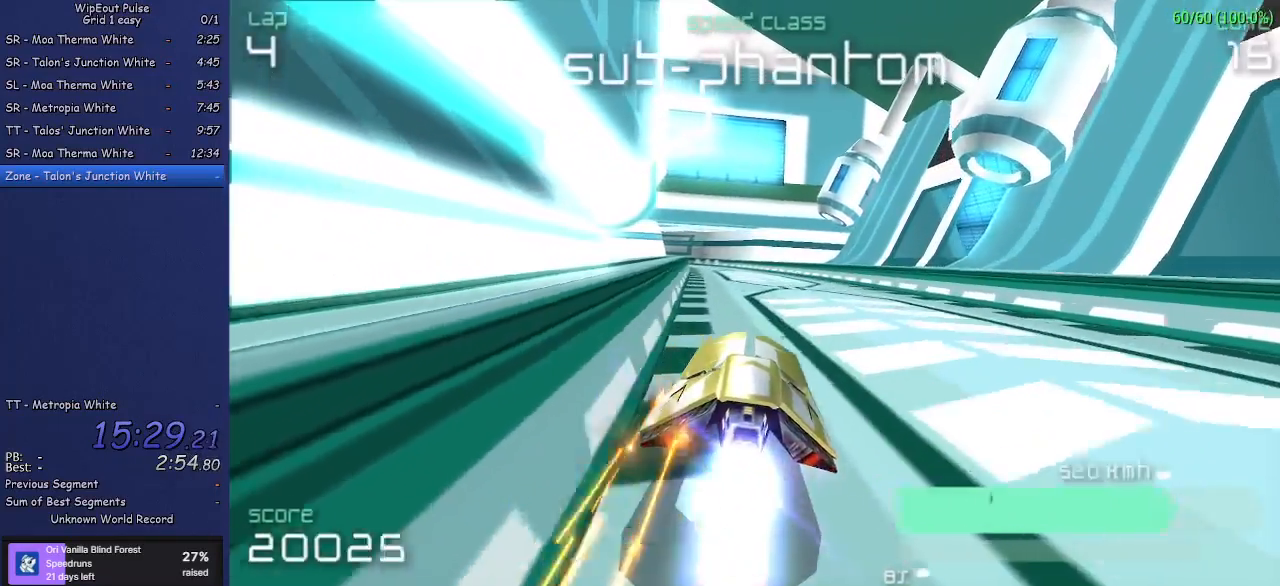
{"buttons": [], "left_stick": "center", "events": [[167, "left_stick", "right"], [450, "left_stick", "center"]]}
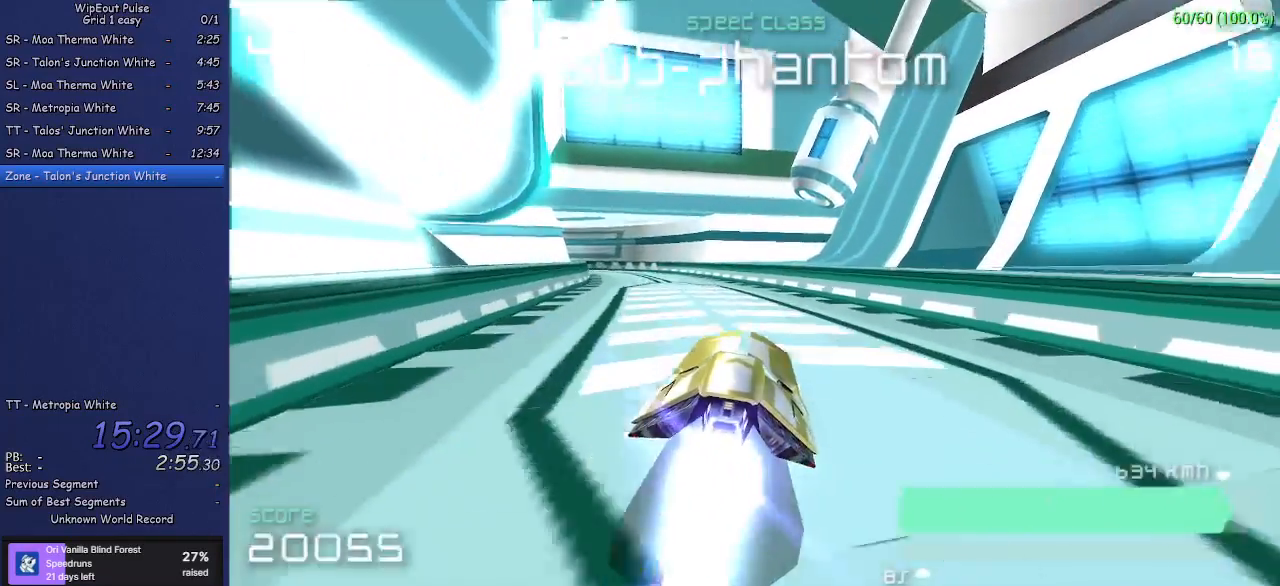
{"buttons": [], "left_stick": "up-right", "events": [[33, "left_stick", "right"], [100, "left_stick", "up-right"]]}
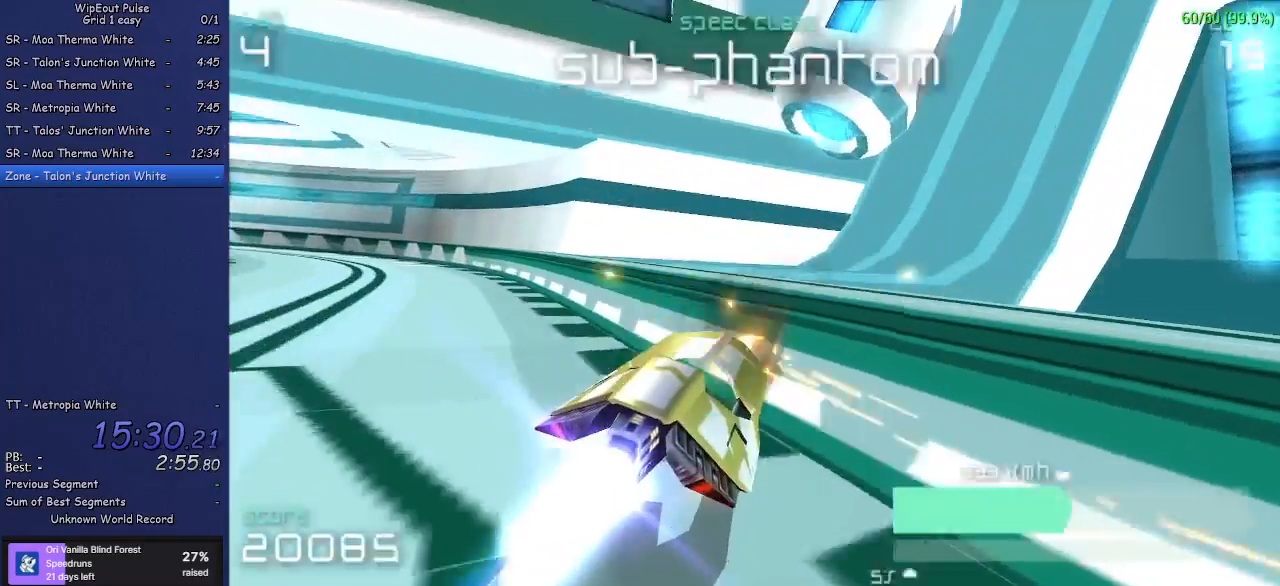
{"buttons": [], "left_stick": "up", "events": [[450, "left_stick", "up"]]}
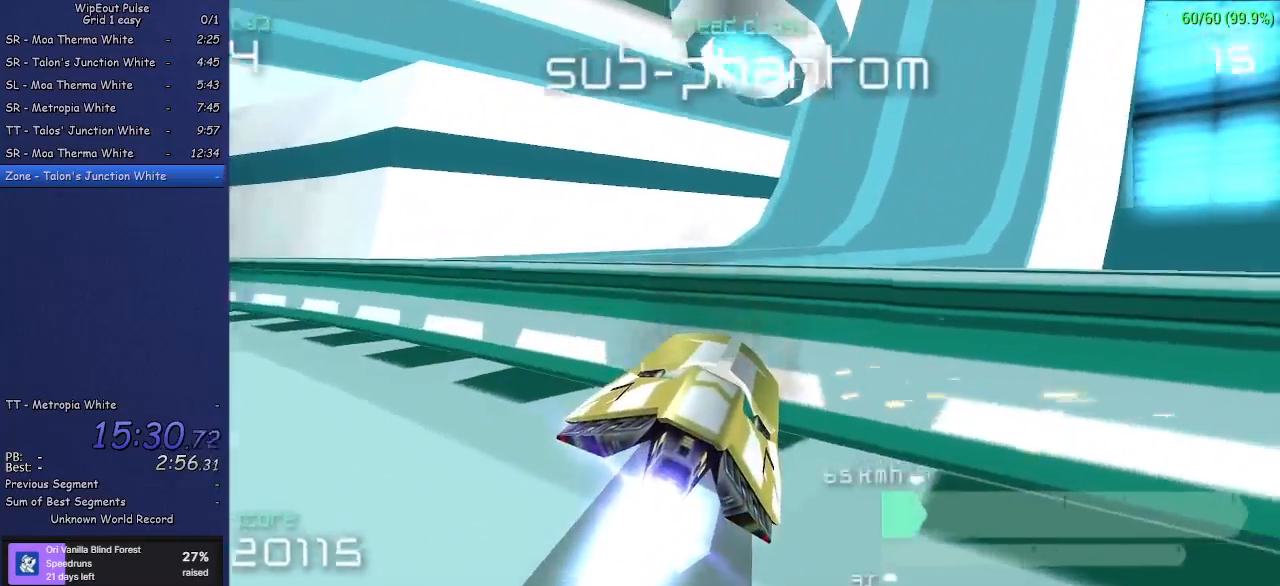
{"buttons": [], "left_stick": "up-left", "events": [[17, "left_stick", "up-left"], [117, "left_stick", "up"], [250, "left_stick", "up-left"]]}
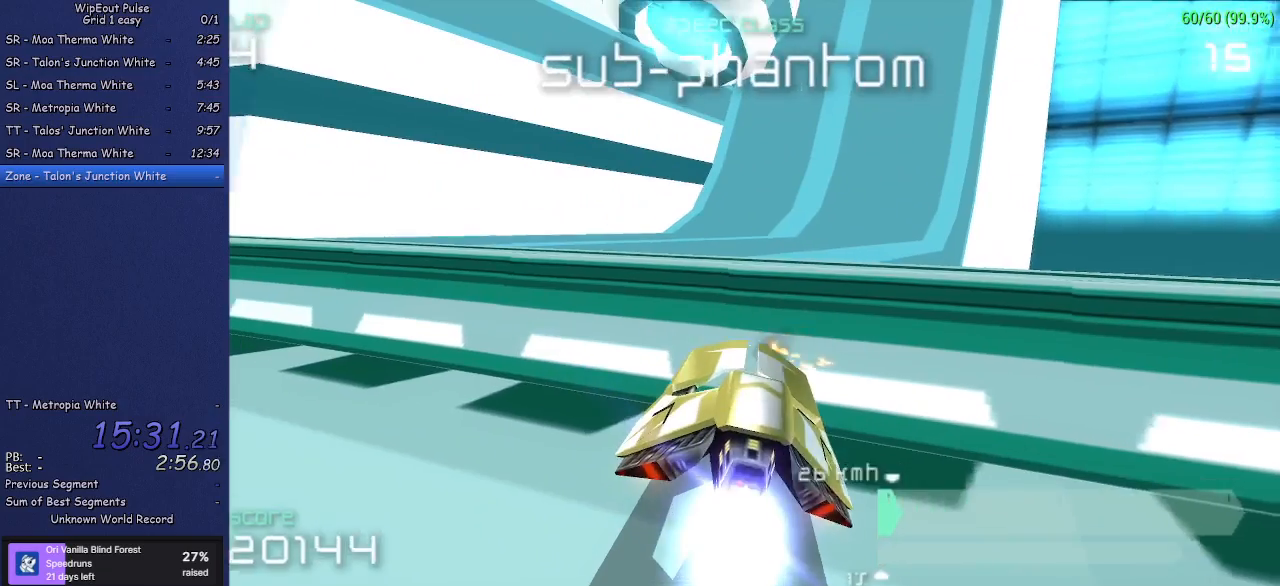
{"buttons": [], "left_stick": "up-right", "events": [[333, "left_stick", "up-right"]]}
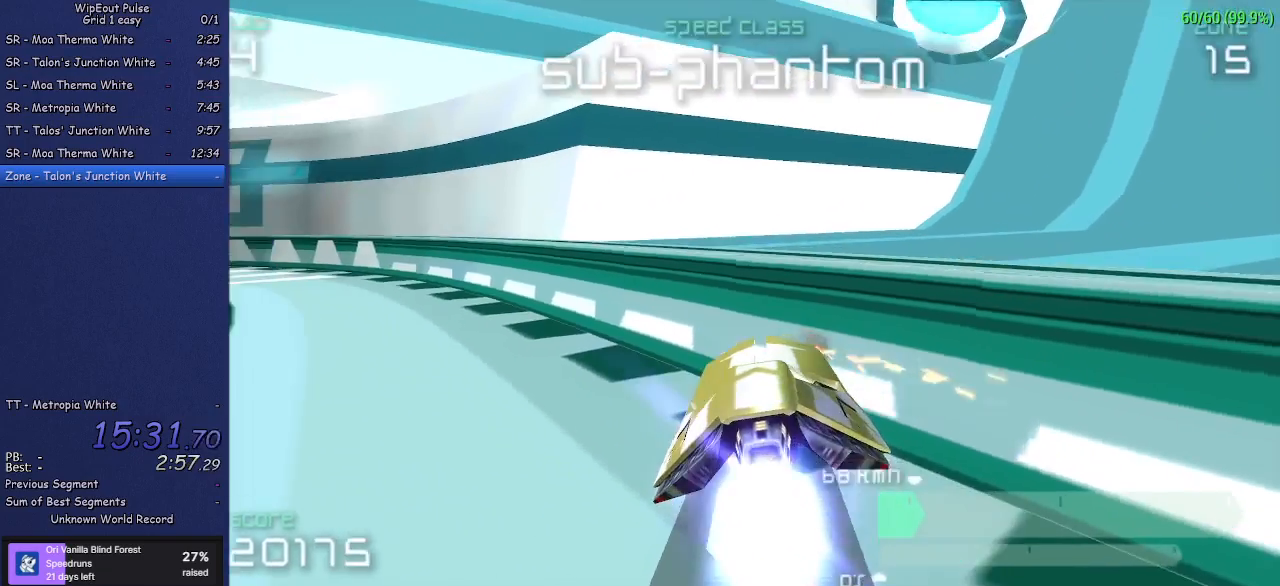
{"buttons": [], "left_stick": "up-right", "events": []}
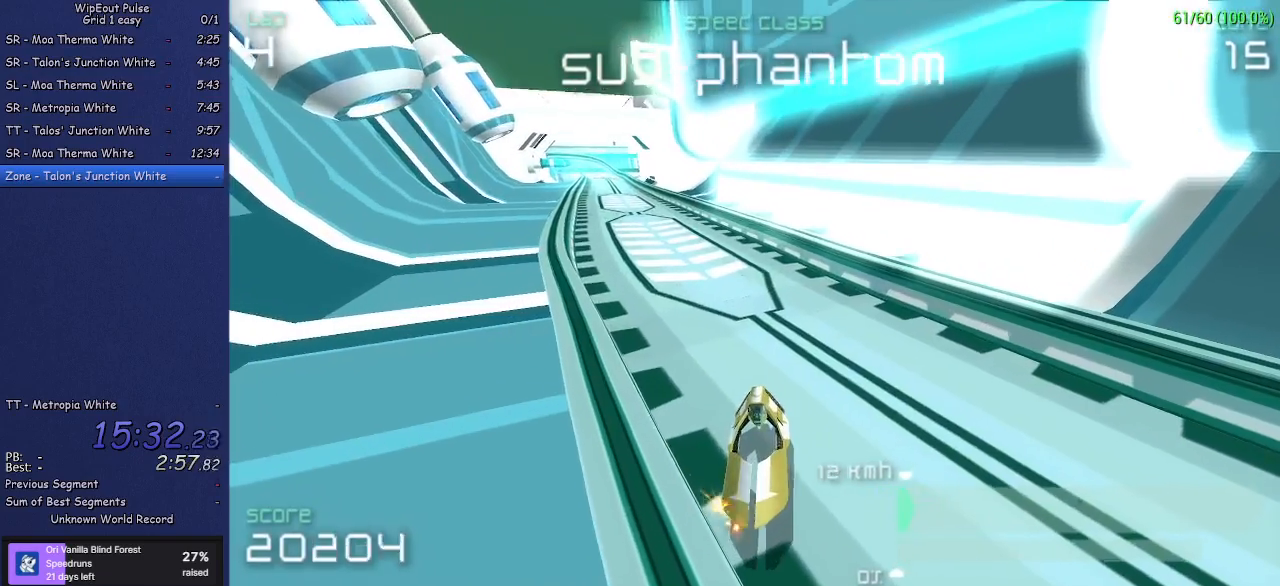
{"buttons": [], "left_stick": "center", "events": [[467, "left_stick", "center"]]}
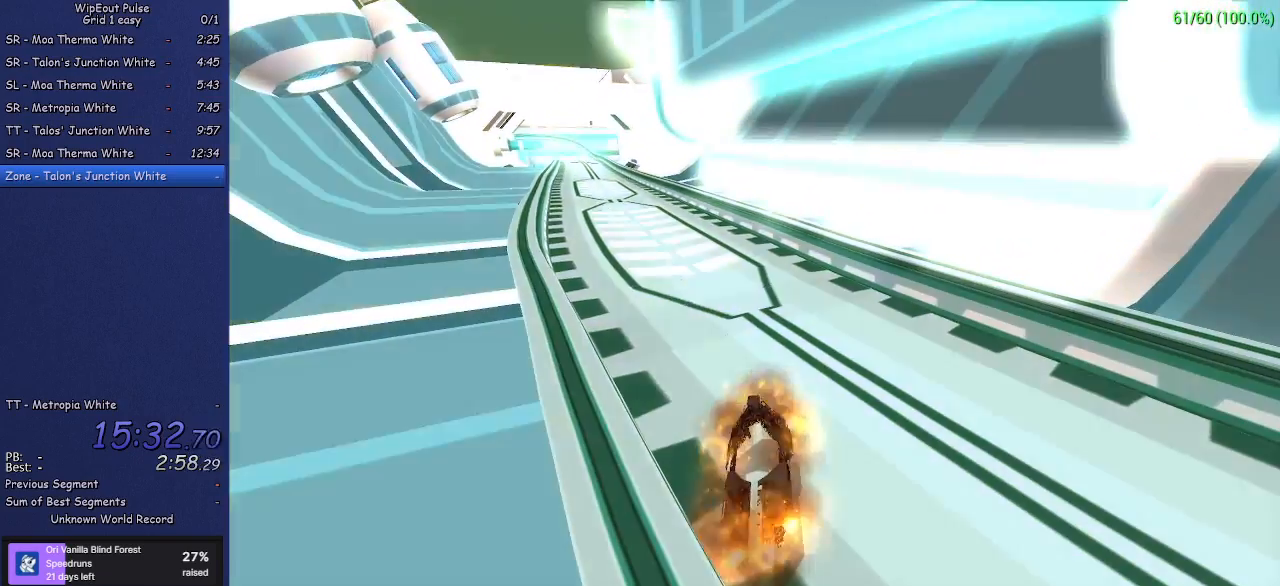
{"buttons": [], "left_stick": "center", "events": []}
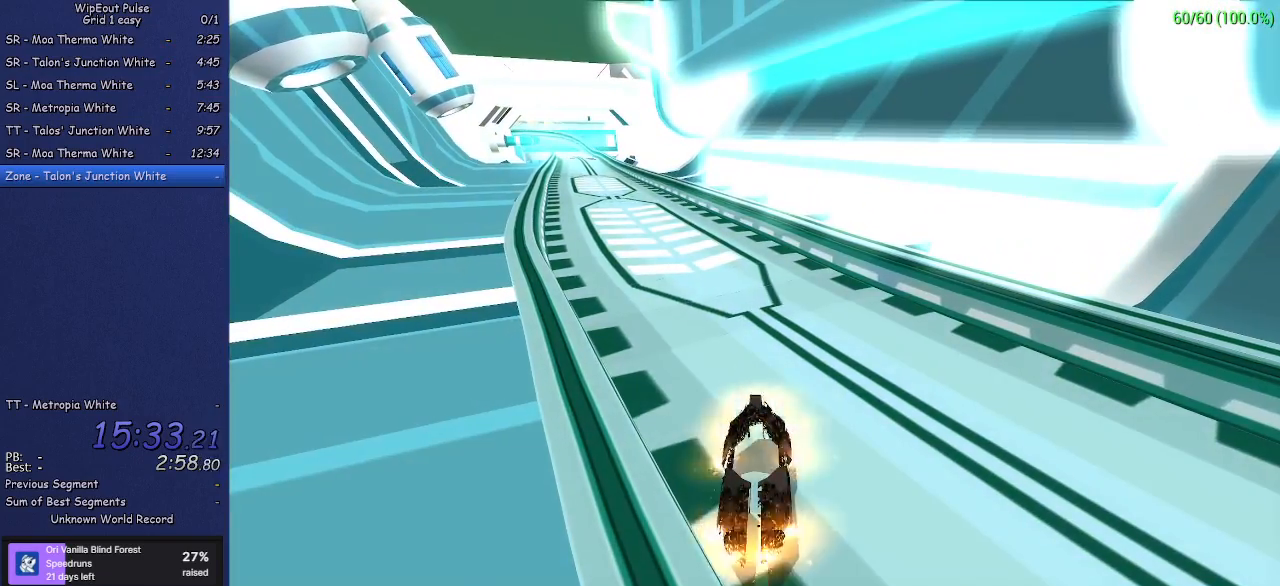
{"buttons": [], "left_stick": "center", "events": []}
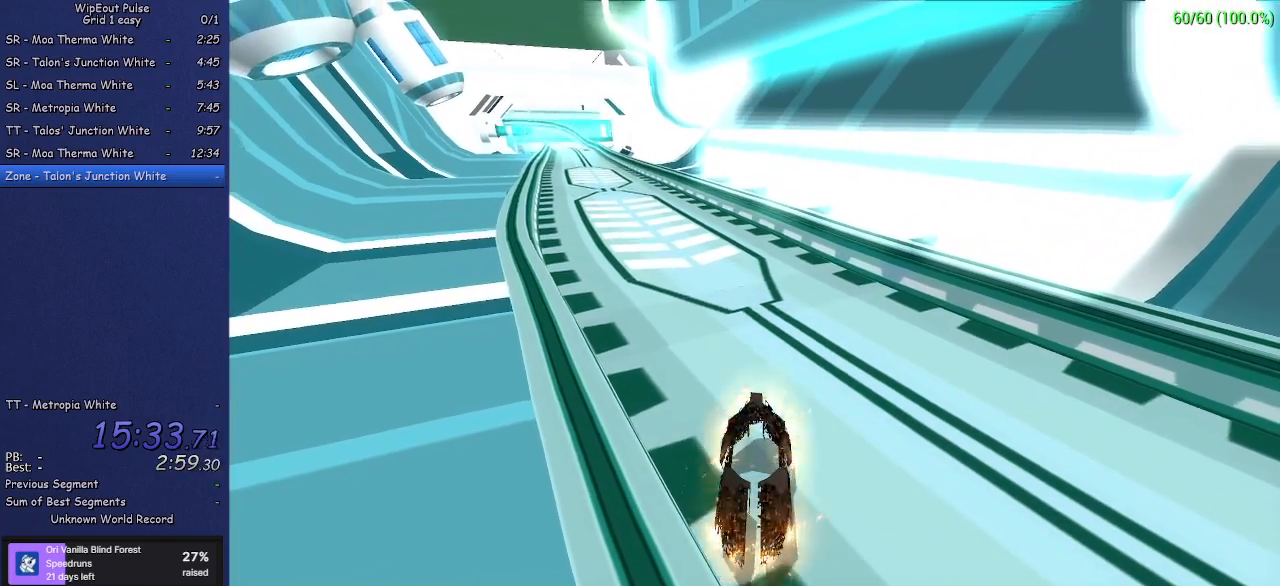
{"buttons": [], "left_stick": "center", "events": []}
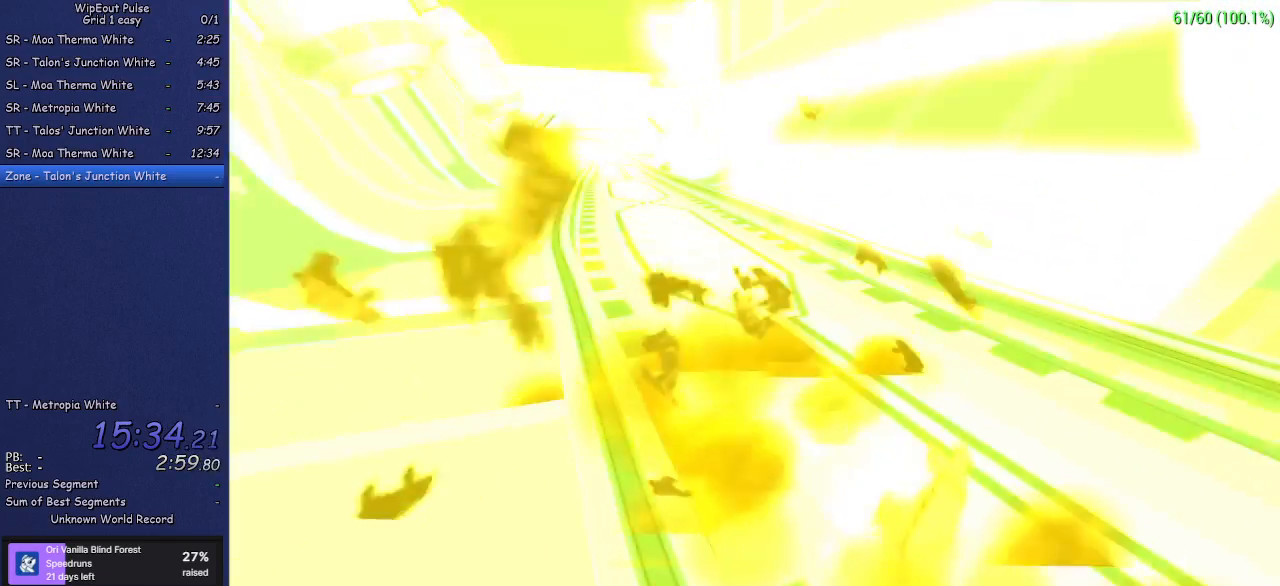
{"buttons": [], "left_stick": "center", "events": []}
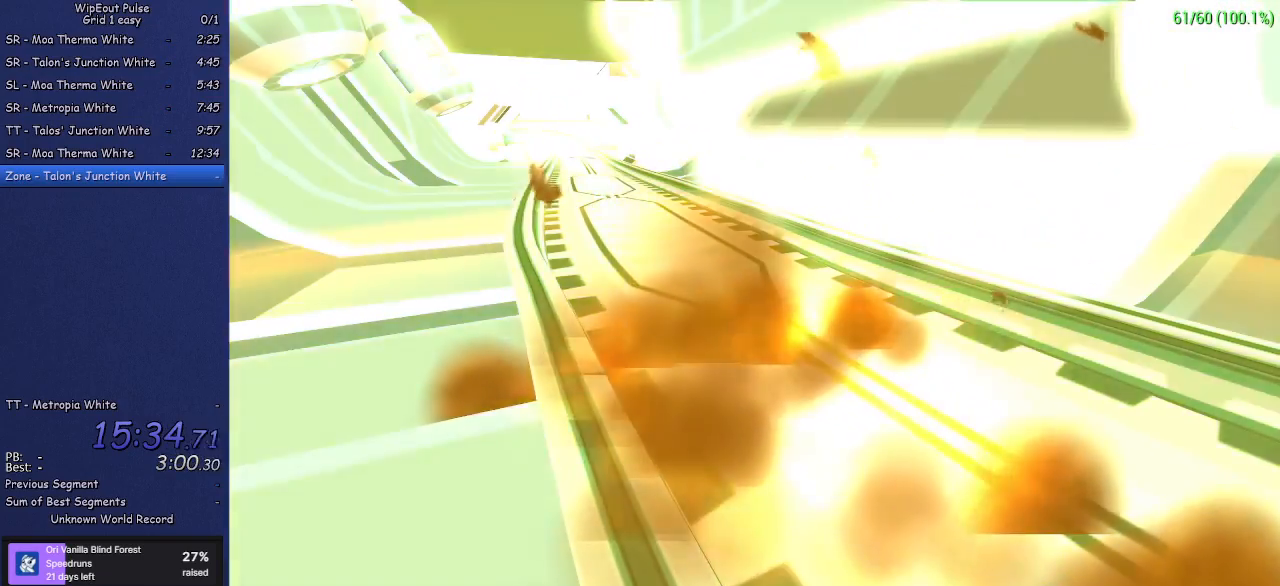
{"buttons": [], "left_stick": "center", "events": []}
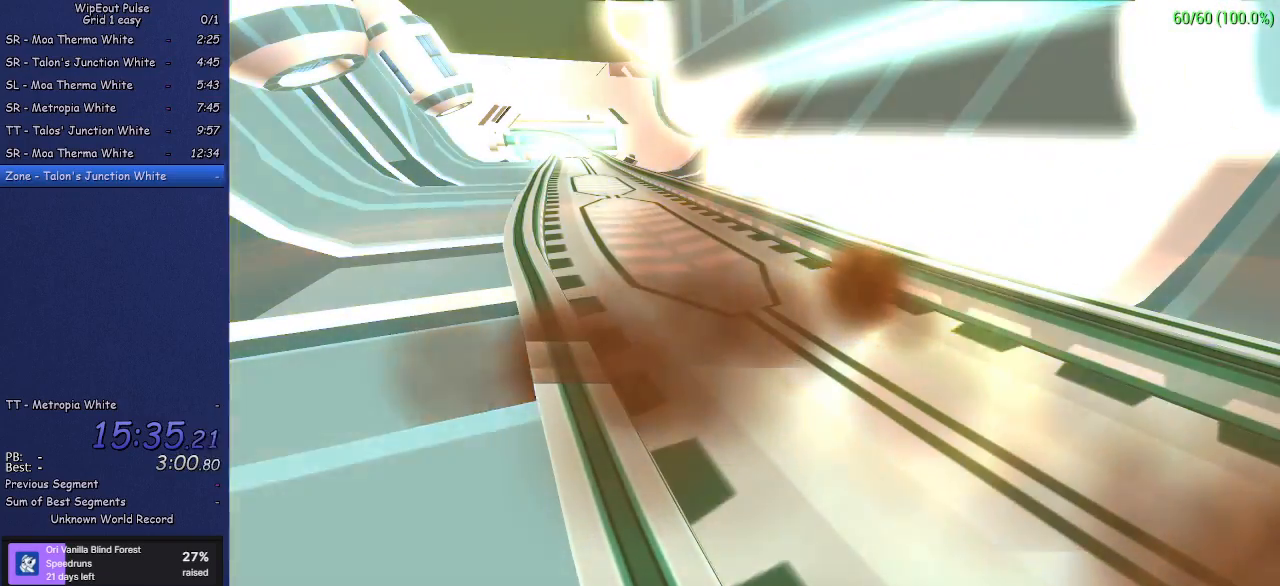
{"buttons": [], "left_stick": "center", "events": []}
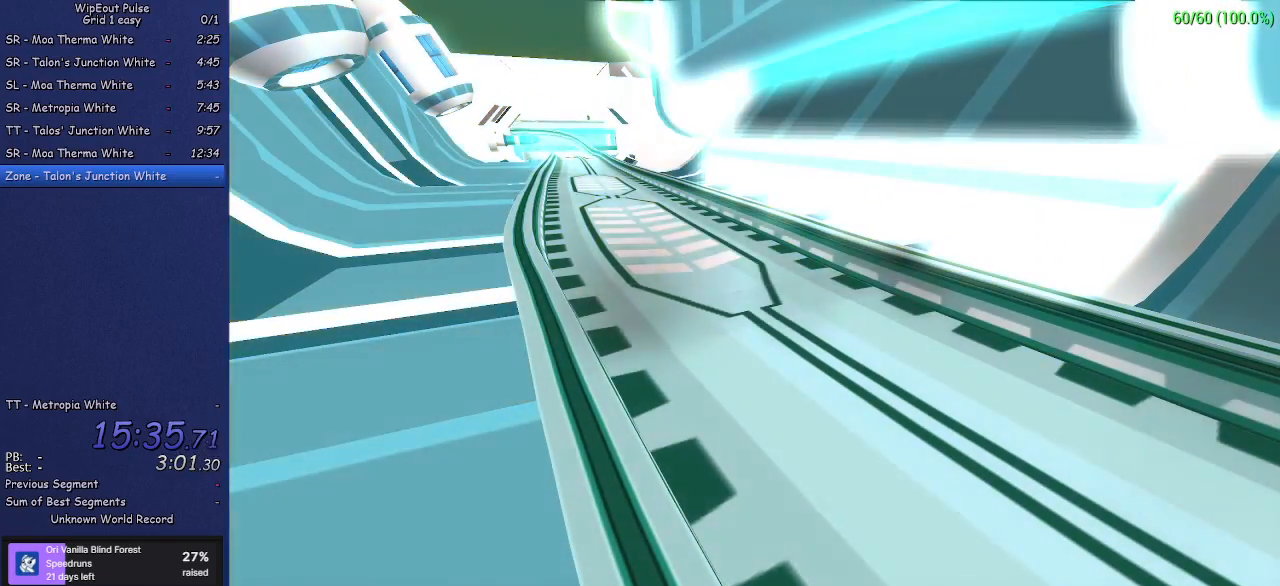
{"buttons": [], "left_stick": "center", "events": []}
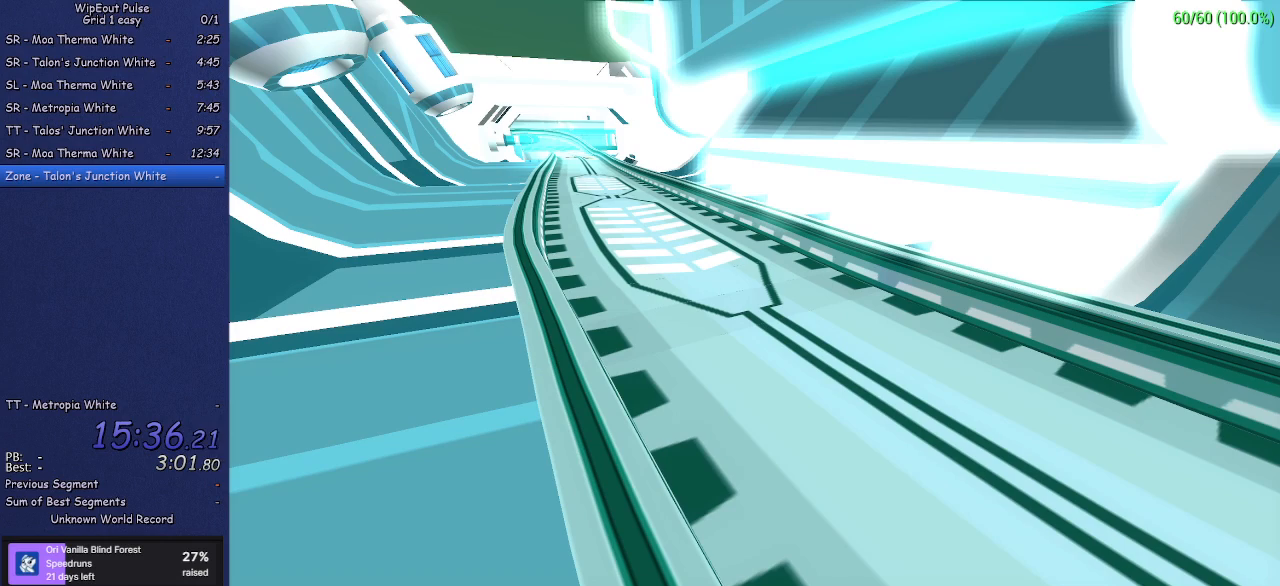
{"buttons": [], "left_stick": "center", "events": [[350, "CROSS", "down"], [417, "CROSS", "up"]]}
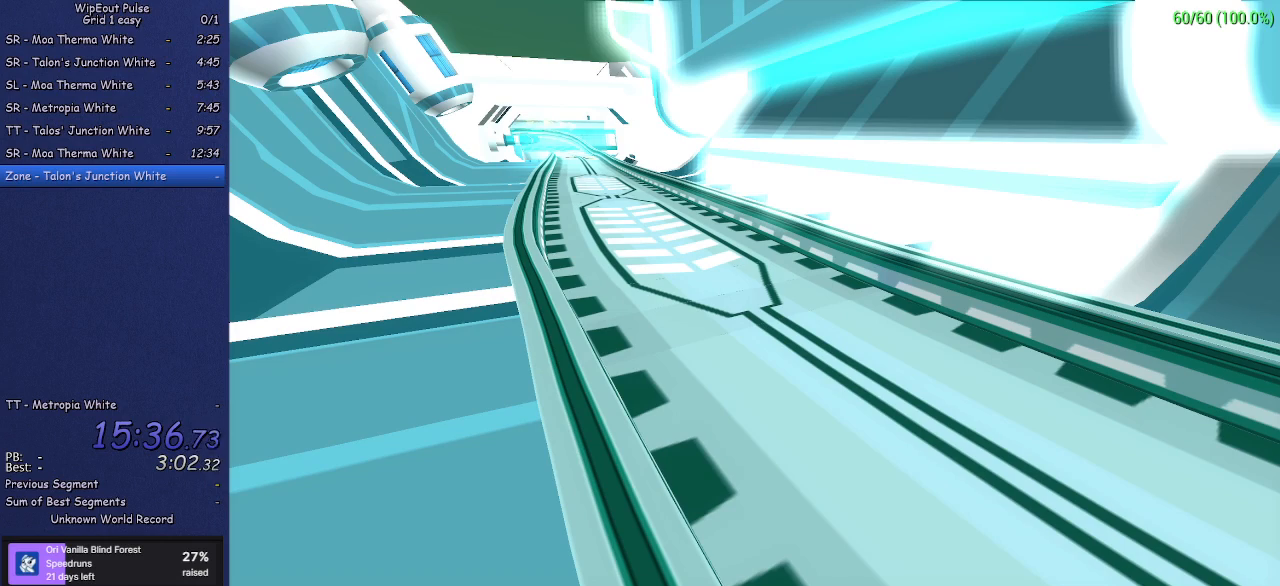
{"buttons": [], "left_stick": "center", "events": [[17, "CROSS", "down"], [100, "CROSS", "up"], [167, "CROSS", "down"], [267, "CROSS", "up"], [367, "CROSS", "down"], [450, "CROSS", "up"]]}
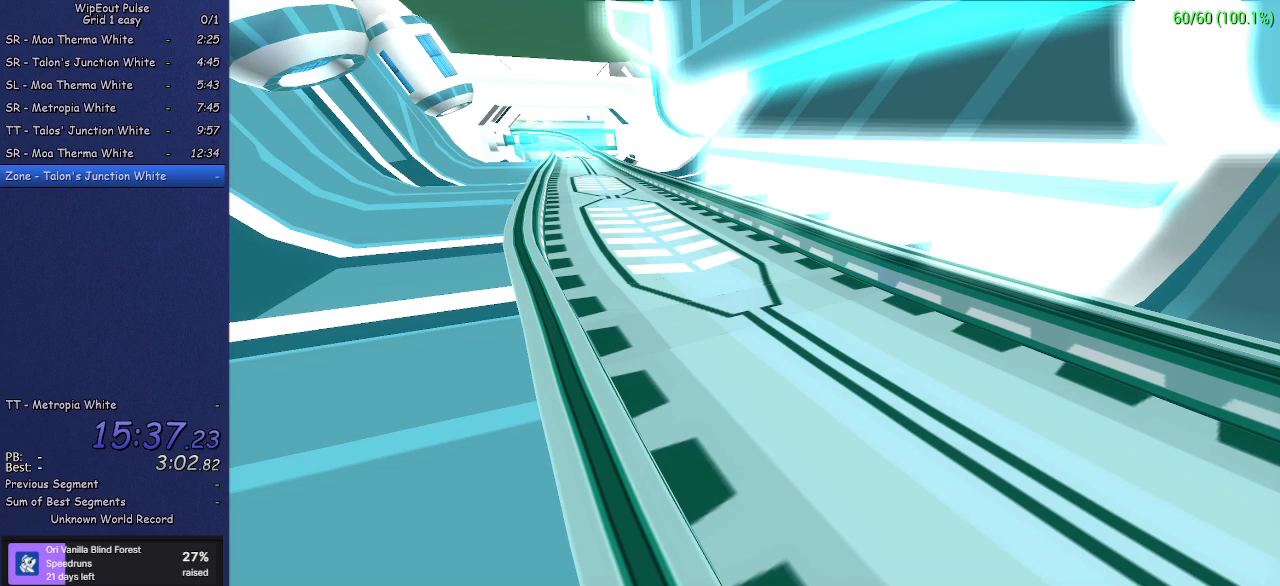
{"buttons": [], "left_stick": "center", "events": [[17, "CROSS", "down"], [100, "CROSS", "up"], [183, "CROSS", "down"], [283, "CROSS", "up"], [350, "CROSS", "down"], [433, "CROSS", "up"]]}
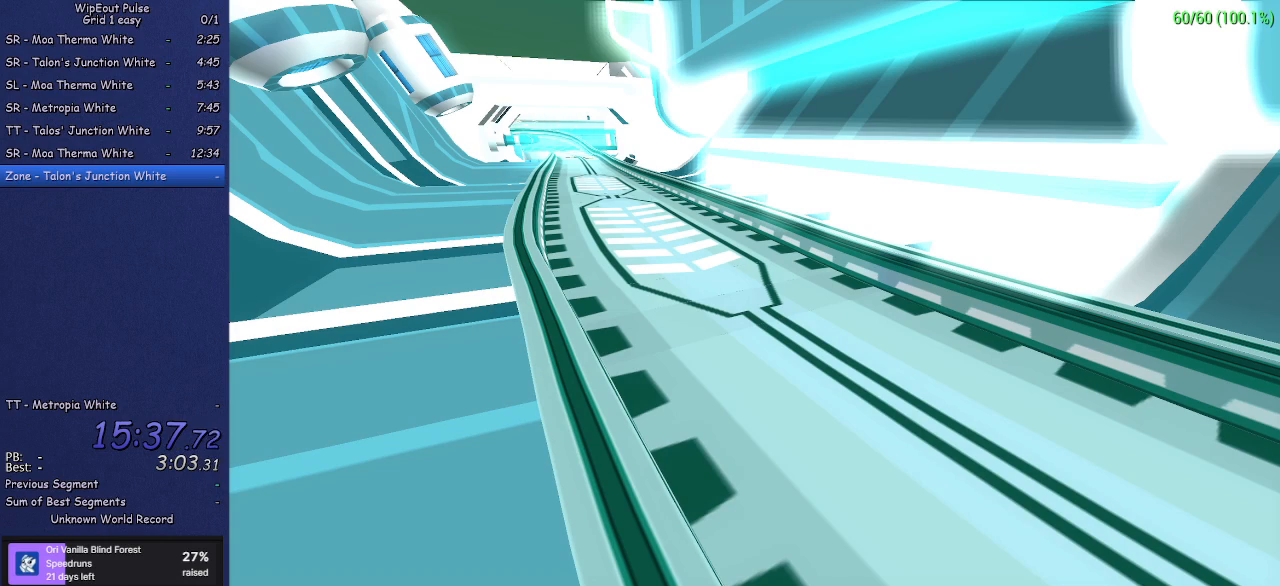
{"buttons": [], "left_stick": "center", "events": [[17, "CROSS", "down"], [100, "CROSS", "up"], [183, "CROSS", "down"], [267, "CROSS", "up"], [333, "CROSS", "down"], [433, "CROSS", "up"]]}
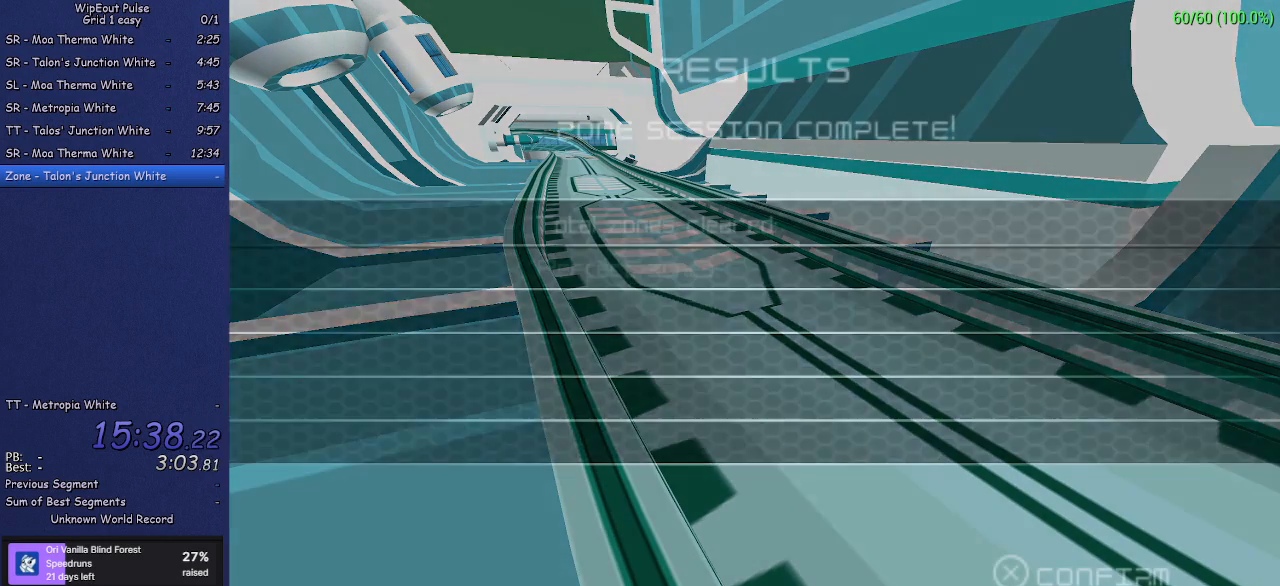
{"buttons": [], "left_stick": "center", "events": [[17, "CROSS", "down"], [83, "CROSS", "up"], [167, "CROSS", "down"], [250, "CROSS", "up"], [333, "CROSS", "down"], [417, "CROSS", "up"]]}